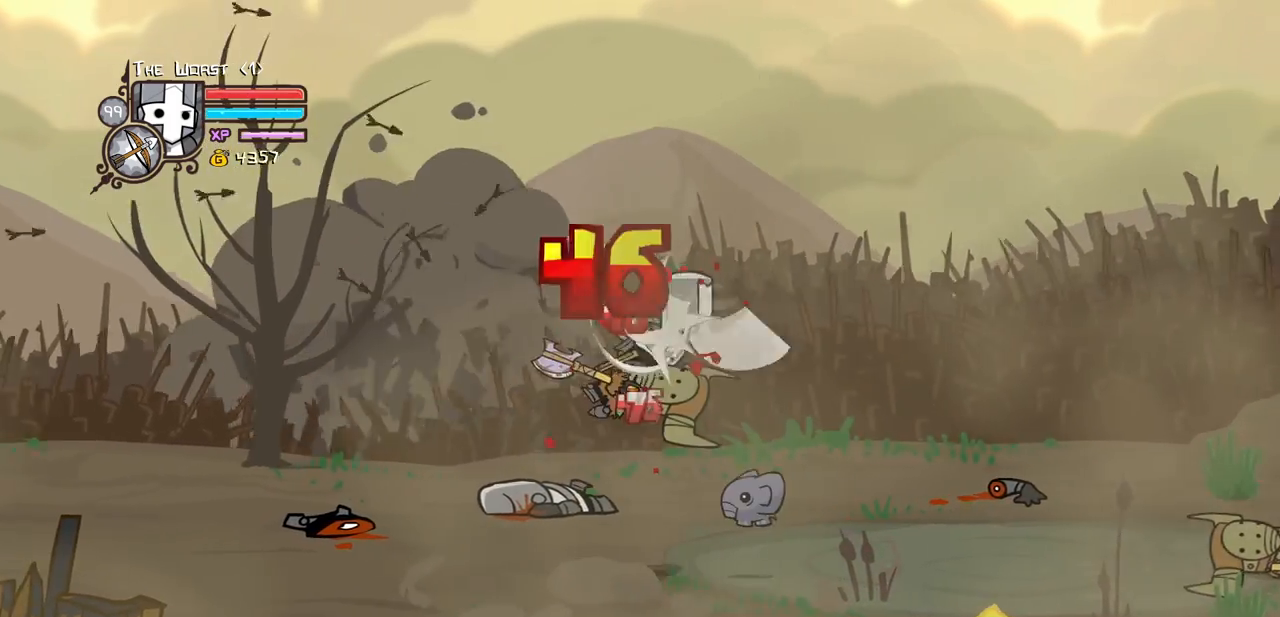
Gameplay with keyboard; each line is a JSON object with the keys held at the frame after it. "events" lists presses ("down") and releases ("up") of "block", "down", "heavy", "item", "iteml", "itemr", "jump", "left", "light", "magic", "right" and "up" between this image and that frame as [ms after this image, input, new state], when the widget could be followed in between. No other keys are recorded. Mouse input is not recorded. Key names are as the overlay labels them; some are game actions (e.g. jump) rather than physical keys.
{"keys": ["heavy", "right"]}
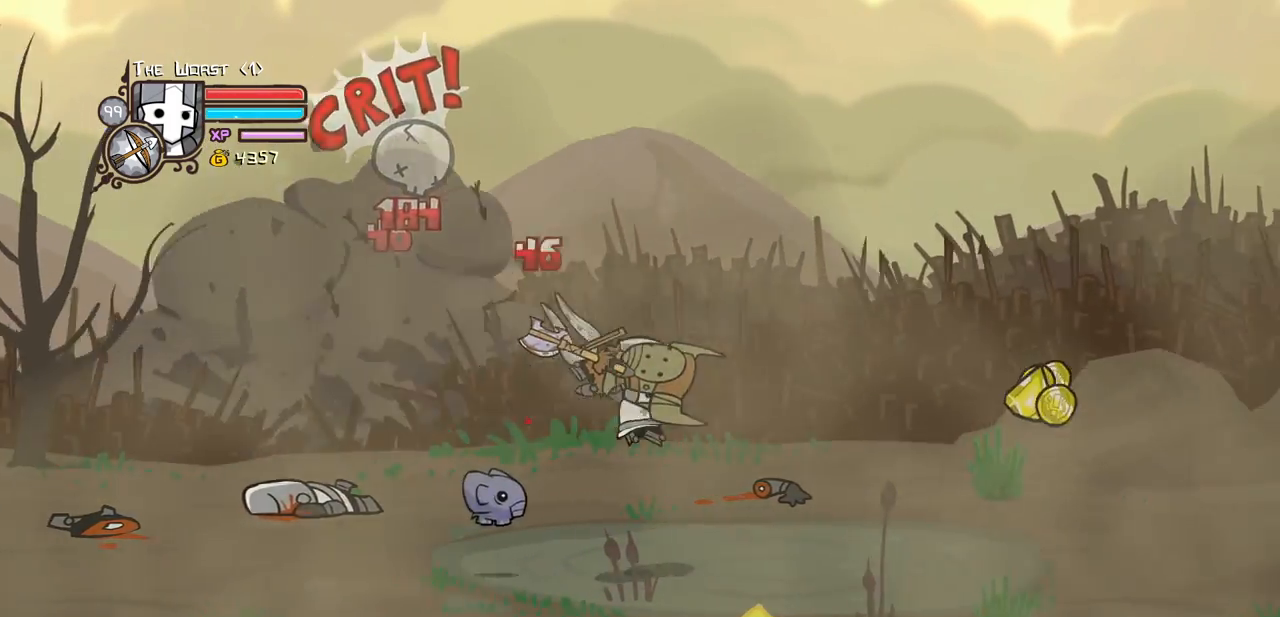
{"keys": ["heavy"], "events": [[83, "right", "up"], [167, "heavy", "up"], [217, "heavy", "down"], [350, "heavy", "up"], [400, "heavy", "down"]]}
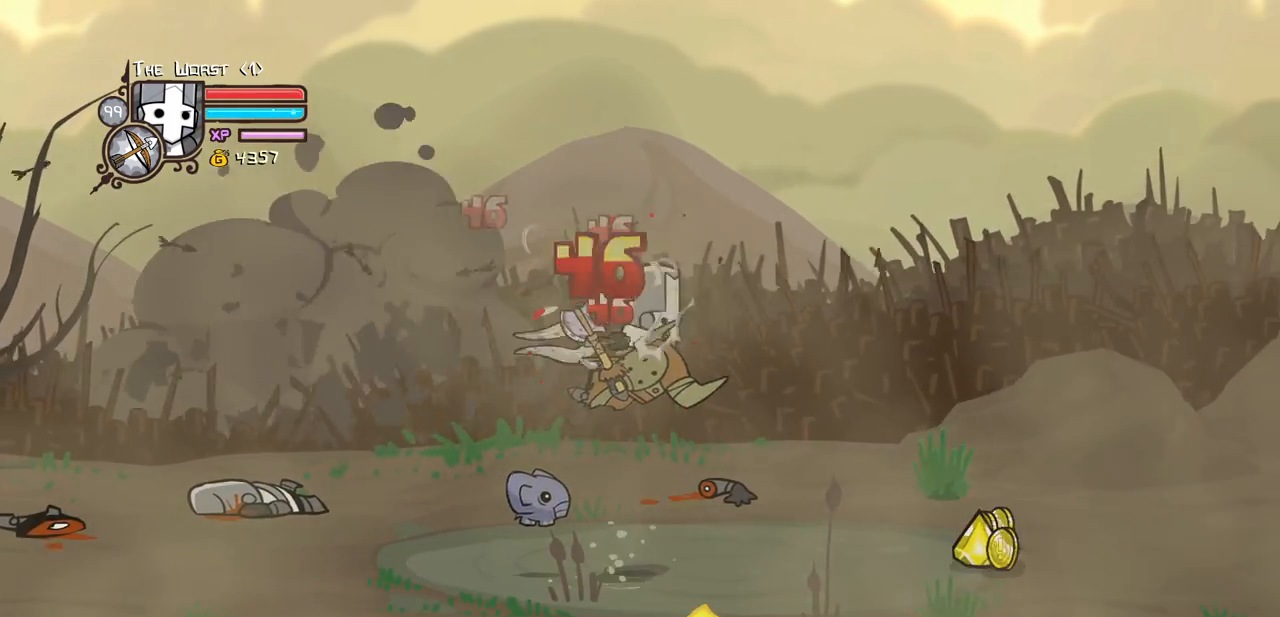
{"keys": ["right"], "events": [[50, "right", "down"], [100, "heavy", "up"]]}
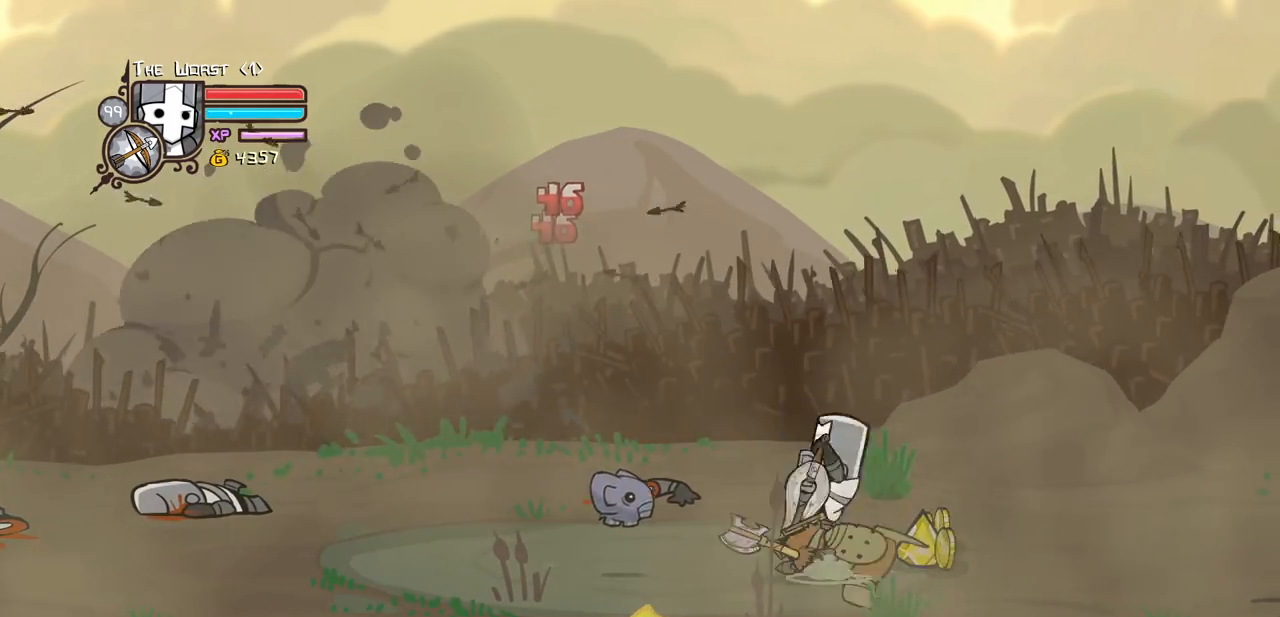
{"keys": ["right"]}
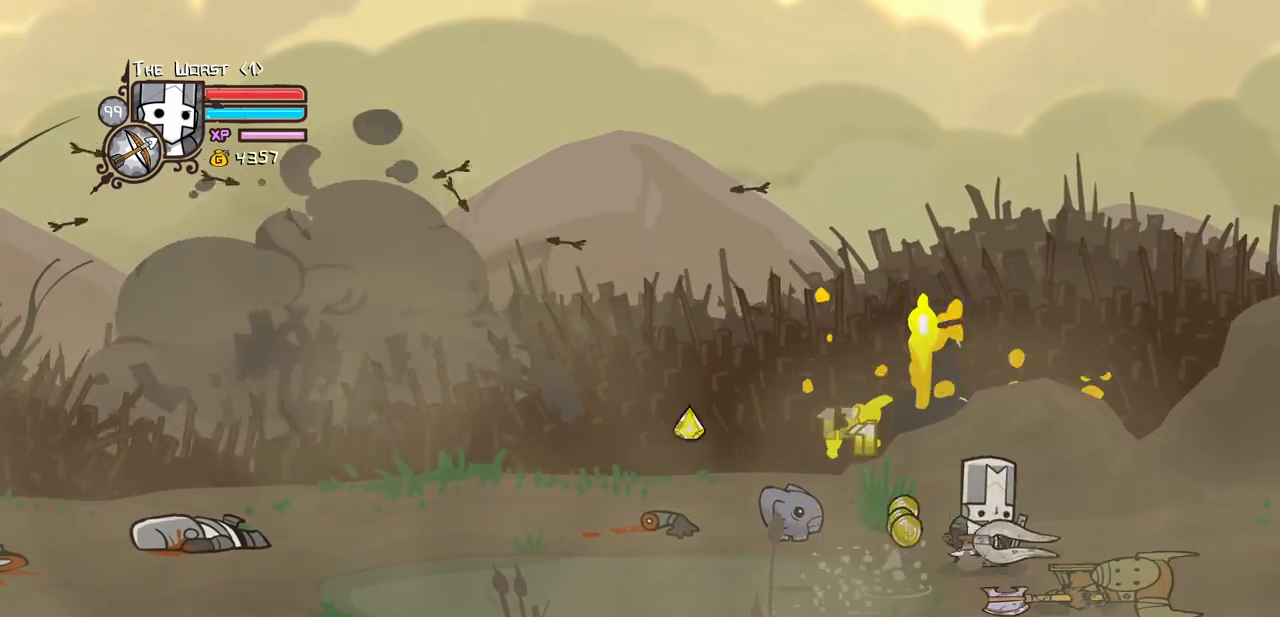
{"keys": ["left"], "events": [[267, "left", "down"], [400, "right", "up"]]}